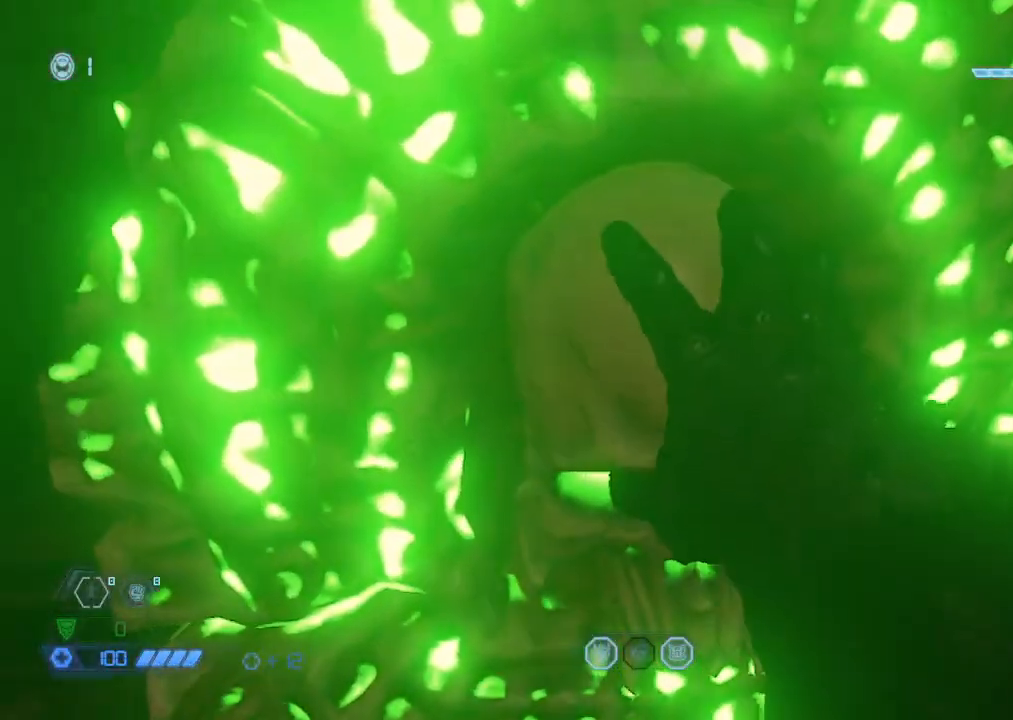
Gameplay with keyboard and mouse; each line is a JSON object with the keys and mouse buttons held at the frame after it. "events" lists presses ("down") and releases ("up") of "1", "2", "3", "4", "5", "a", "b", "c", "ctrl", "d", "e", "f", "g", "q", "r", "s", "shift", "space", "tab", "v", "w", "x", "z", "mouse_left", "mouse_wheel", "mouse_right", "mouse_mb4" and "mouse_mb5" between this image and that frame as [ms after this image, input, new state], when the widget could be followed in between. "mouse_left", "mouse_wheel", "mouse_right", "mouse_mb4", "mouse_mb5" = the "left", "wheel", "right", "mb4", "mb5" buttons of the "mouse" list. No other keys are recorded. "wheel" means that the mouse wheel is clicked or scrolled. Mouse movement is not recorded.
{"keys": [], "mouse": [], "events": []}
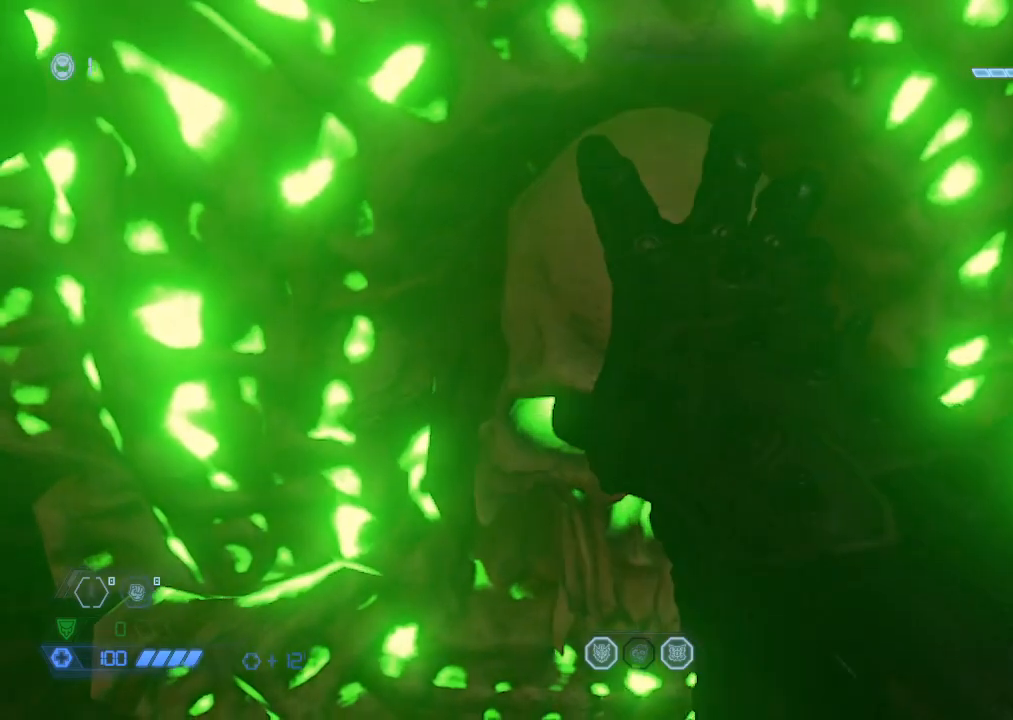
{"keys": [], "mouse": [], "events": []}
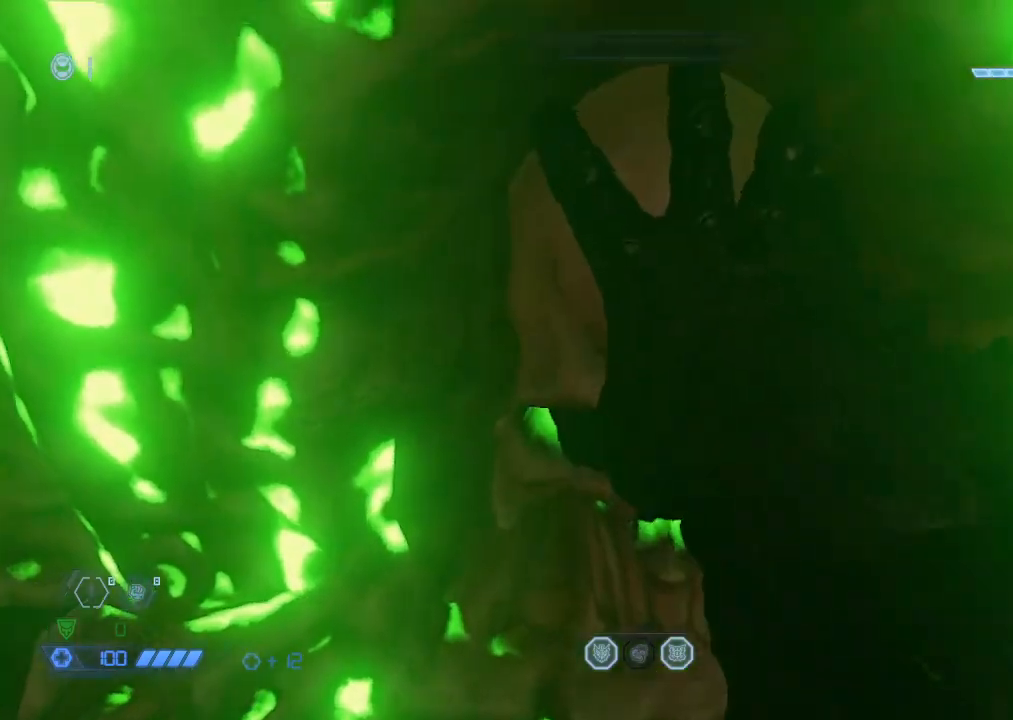
{"keys": [], "mouse": [], "events": []}
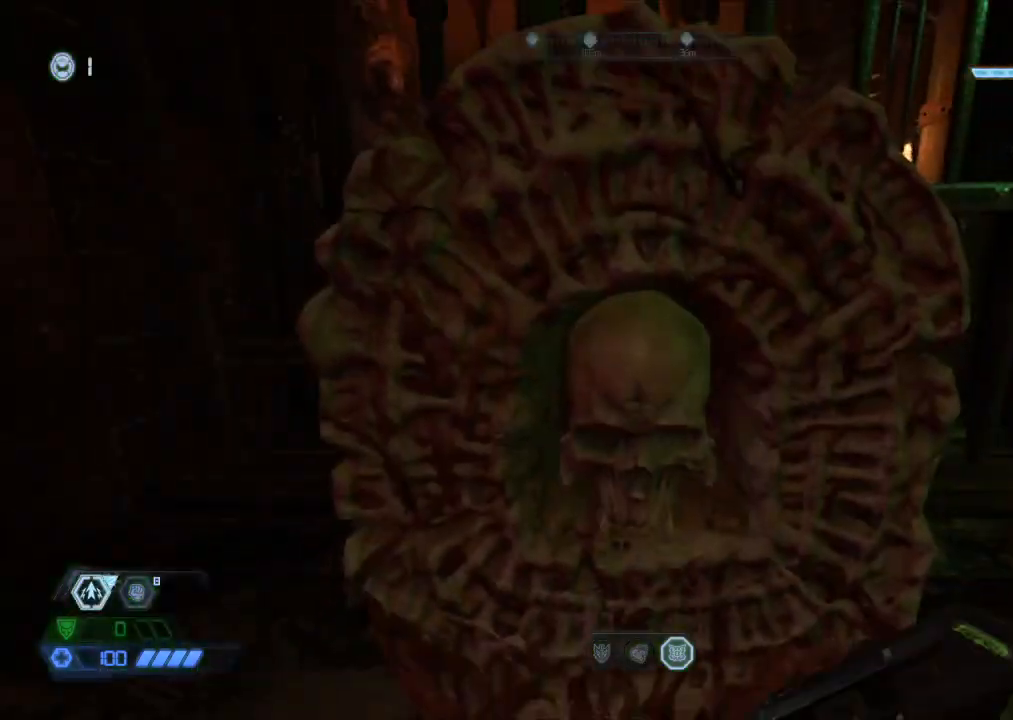
{"keys": [], "mouse": [], "events": []}
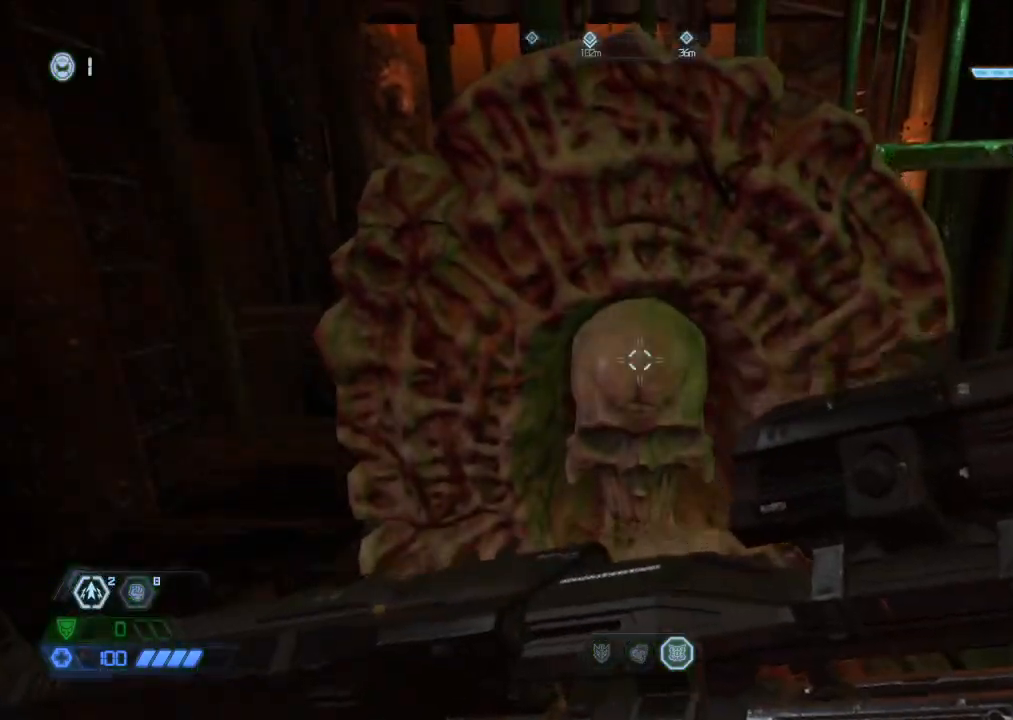
{"keys": [], "mouse": [], "events": [[184, "space", "down"], [234, "space", "up"], [317, "space", "down"], [367, "space", "up"]]}
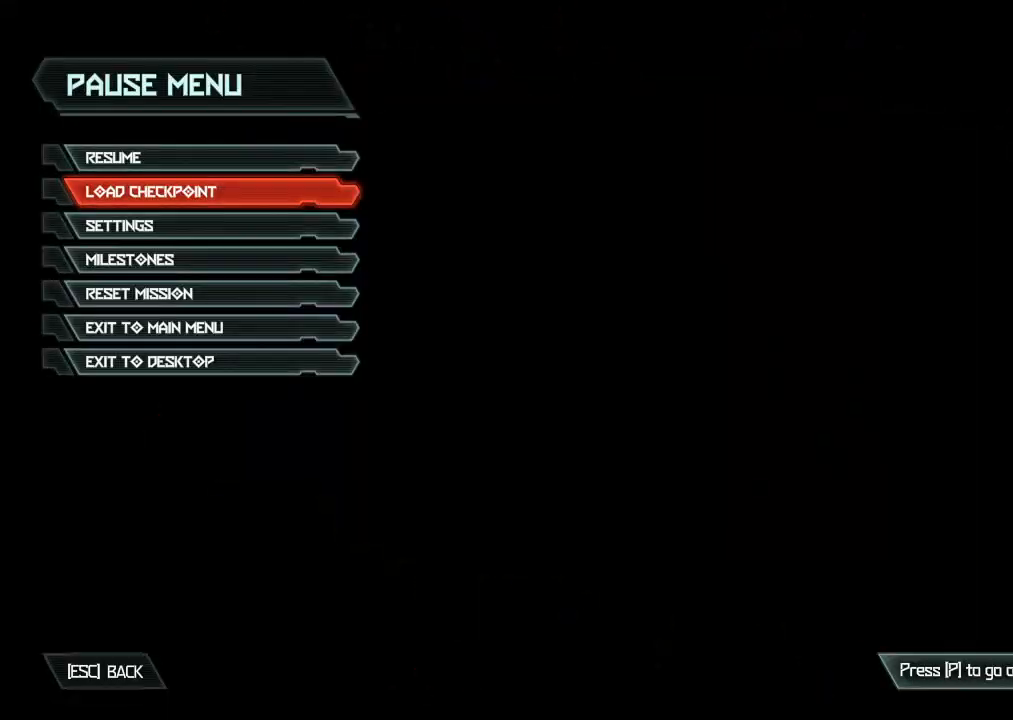
{"keys": [], "mouse": [], "events": []}
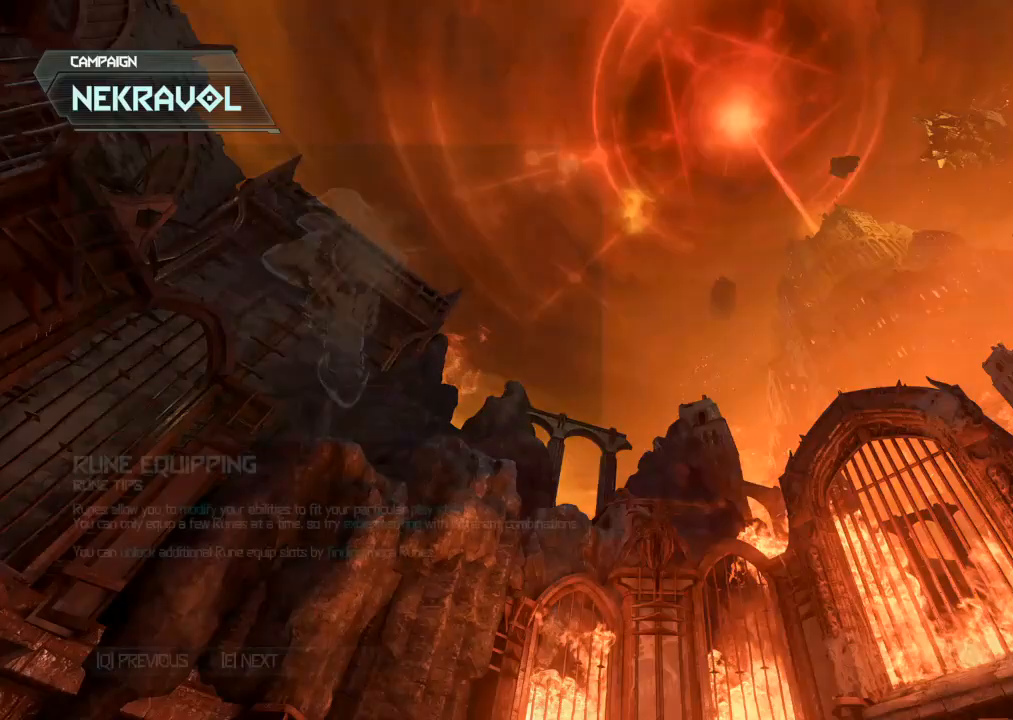
{"keys": [], "mouse": [], "events": []}
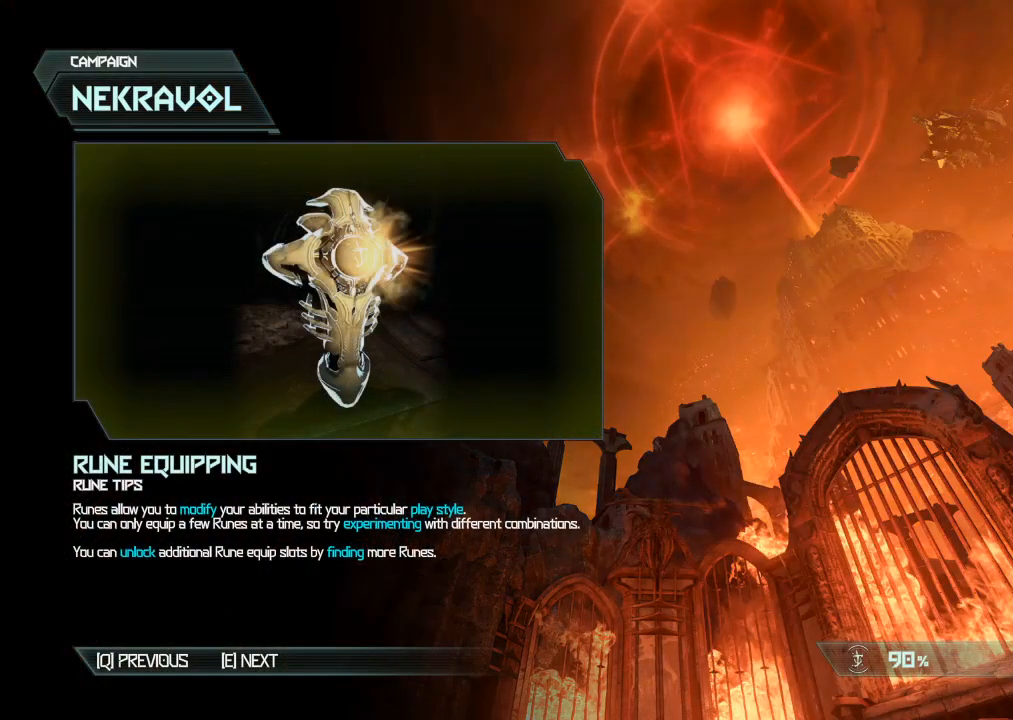
{"keys": [], "mouse": [], "events": []}
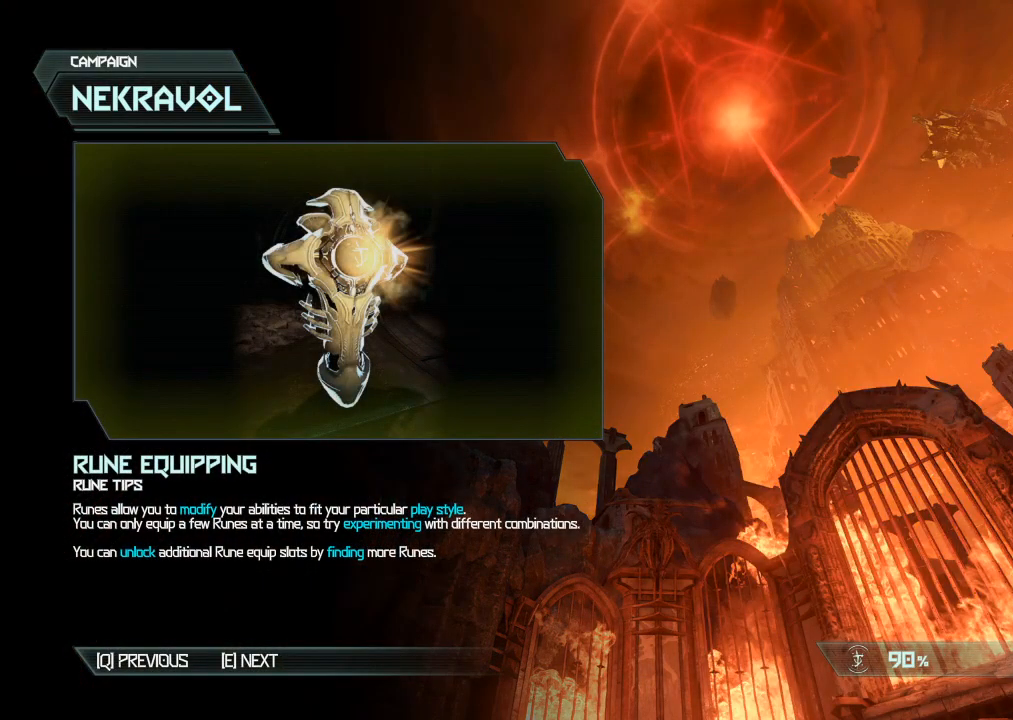
{"keys": ["space"], "mouse": [], "events": [[484, "space", "down"]]}
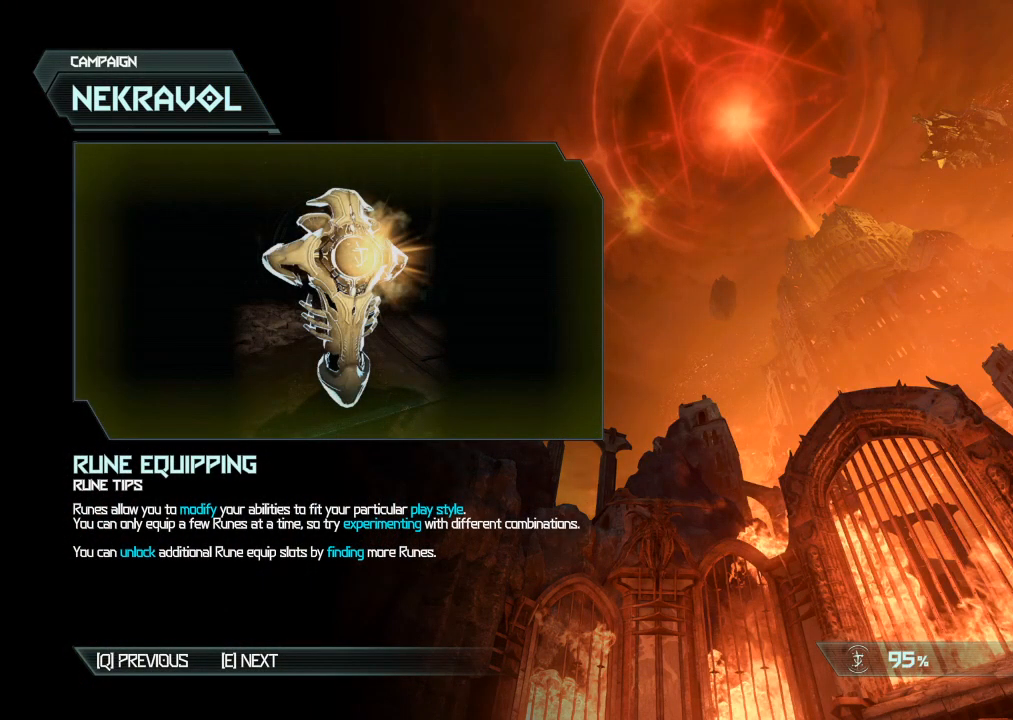
{"keys": ["space"], "mouse": [], "events": []}
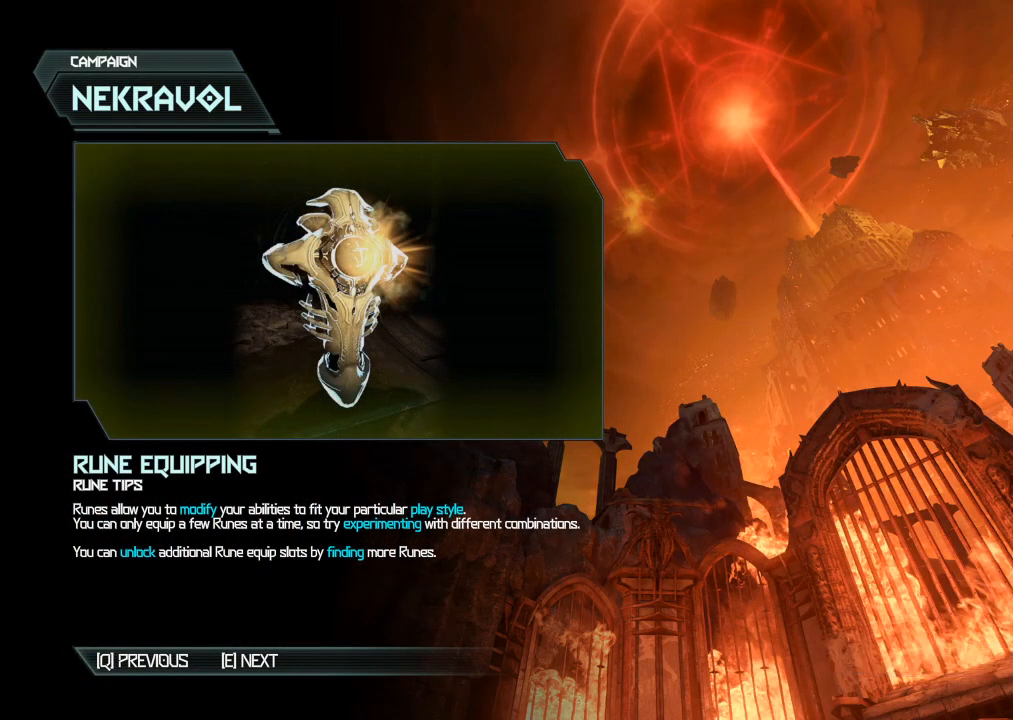
{"keys": [], "mouse": [], "events": [[367, "space", "up"]]}
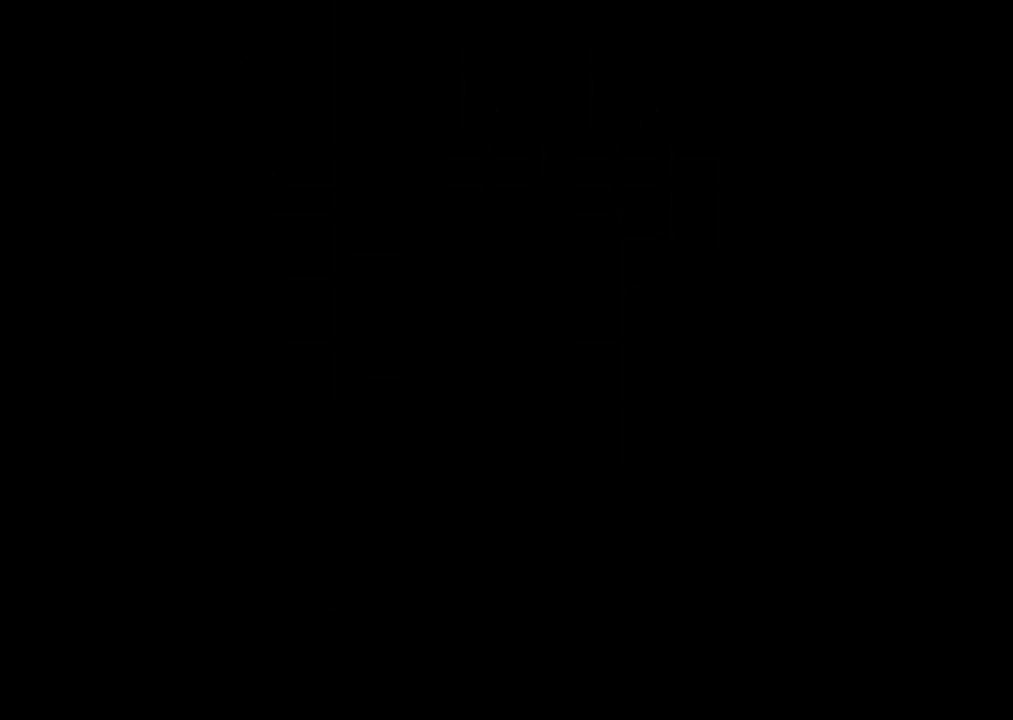
{"keys": ["w"], "mouse": [], "events": [[150, "w", "down"]]}
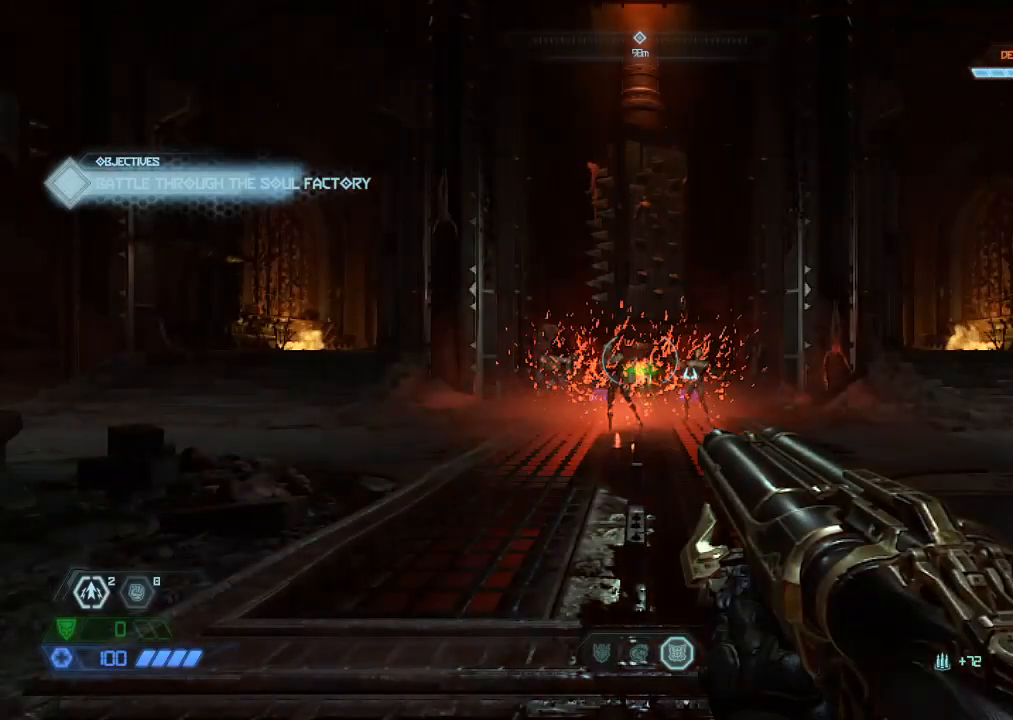
{"keys": ["w"], "mouse": [], "events": []}
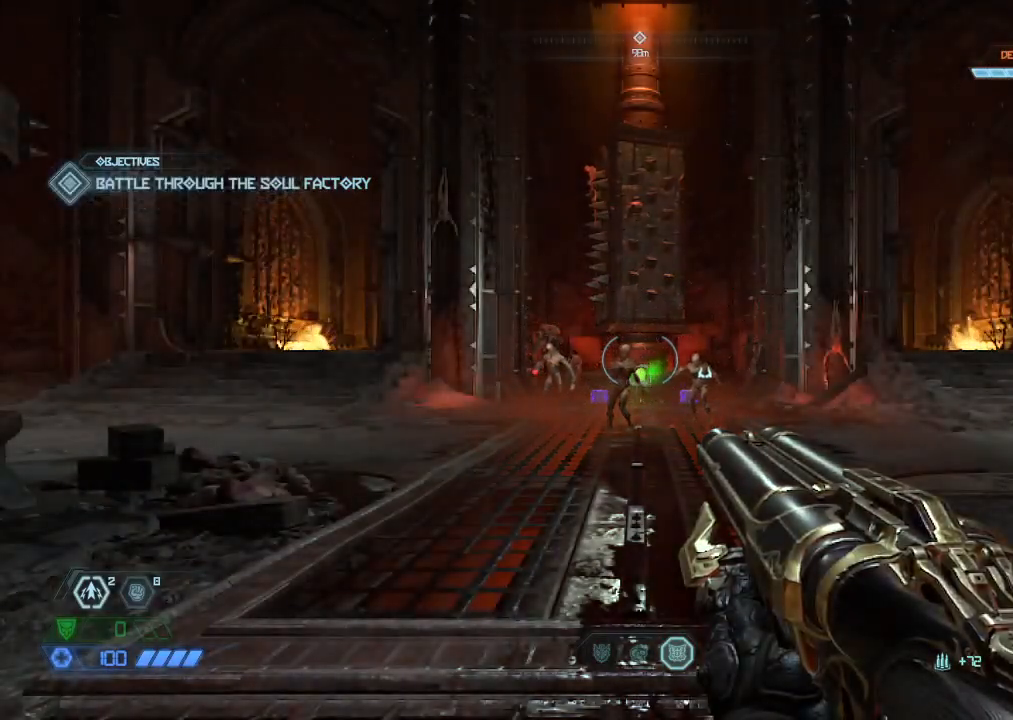
{"keys": ["w"], "mouse": [], "events": [[84, "space", "down"], [184, "r", "down"], [217, "space", "up"], [267, "r", "up"], [417, "space", "down"], [450, "space", "up"]]}
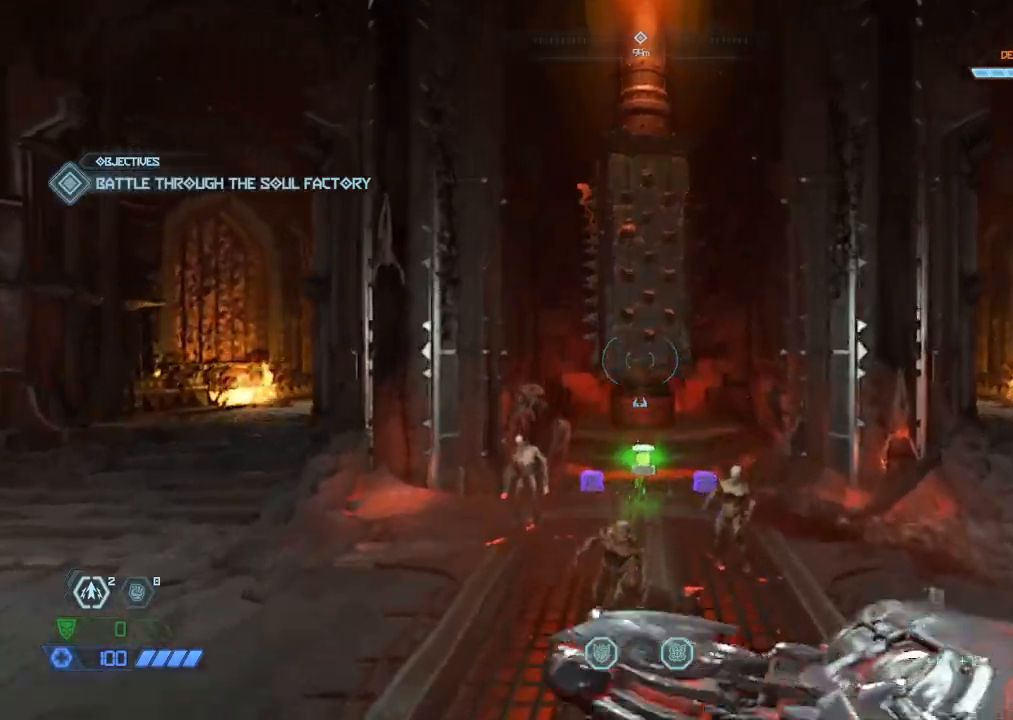
{"keys": ["w"], "mouse": [], "events": [[17, "mouse_mb5", "down"], [150, "mouse_mb5", "up"]]}
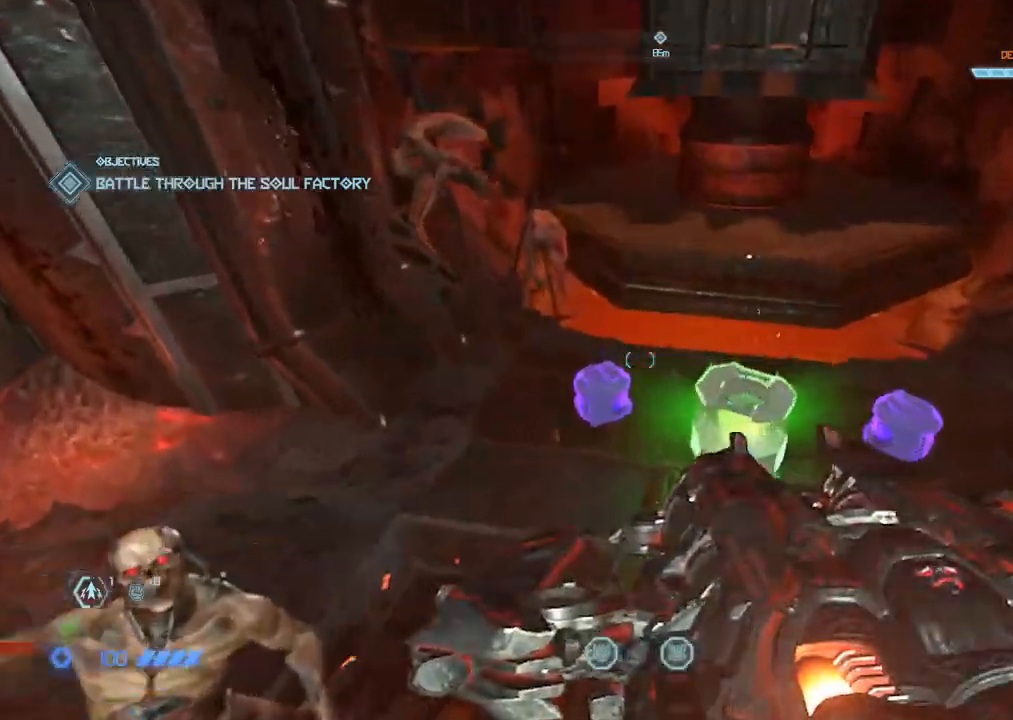
{"keys": ["w"], "mouse": [], "events": []}
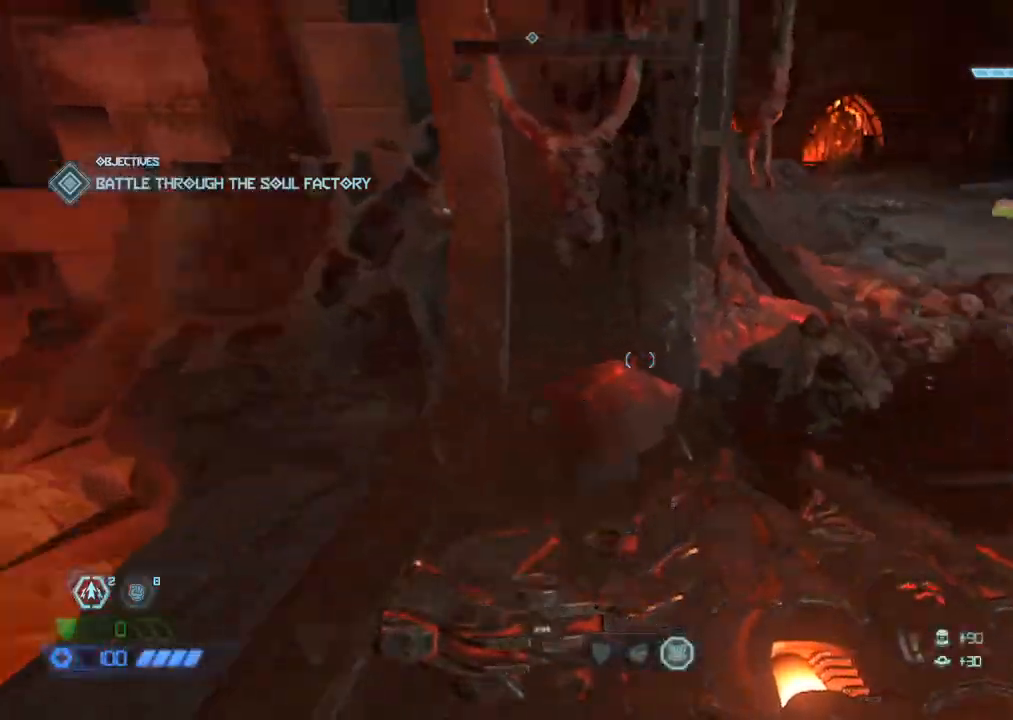
{"keys": ["w"], "mouse": [], "events": [[50, "space", "down"], [134, "space", "up"], [217, "space", "down"], [317, "space", "up"]]}
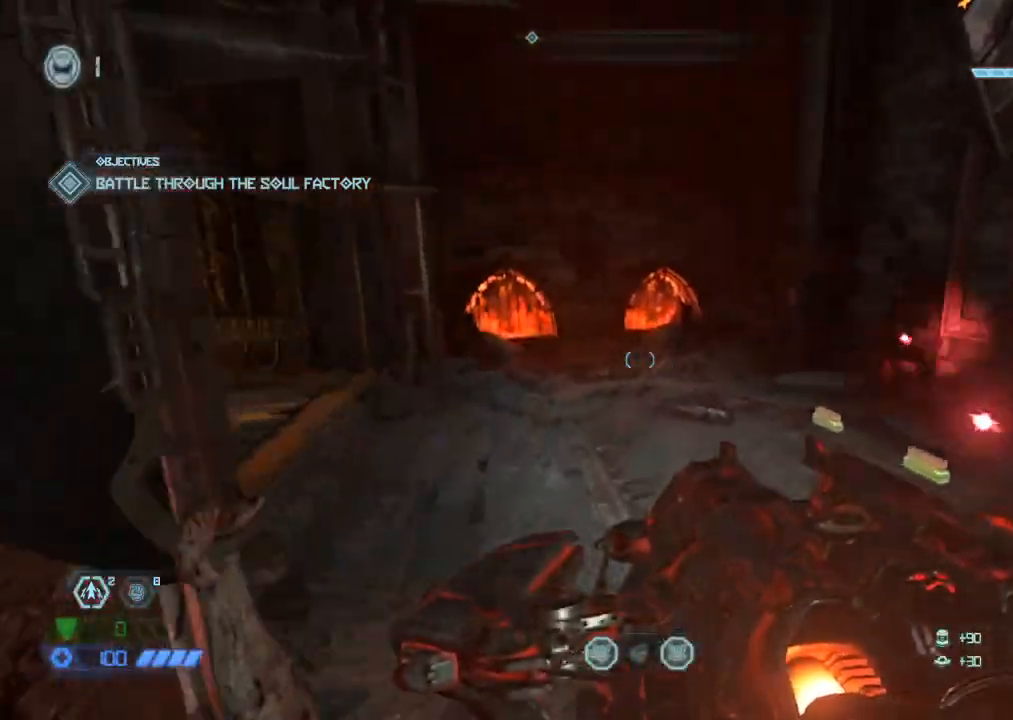
{"keys": ["w"], "mouse": ["mb5"], "events": [[434, "mouse_mb5", "down"]]}
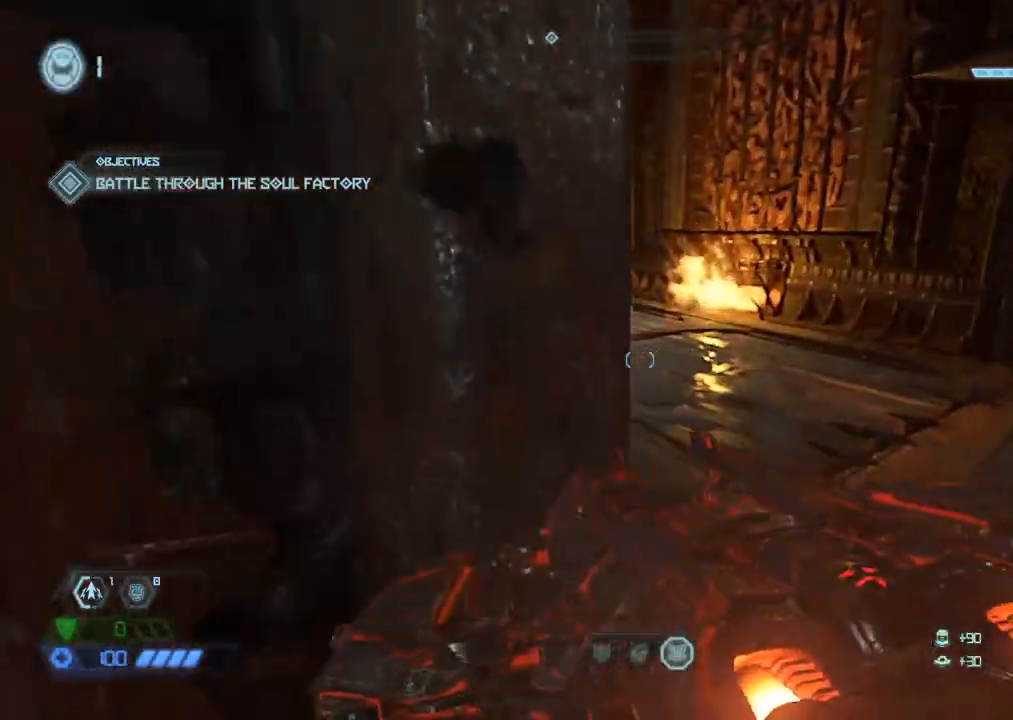
{"keys": ["w"], "mouse": [], "events": [[34, "mouse_mb5", "up"], [217, "d", "down"], [400, "d", "up"]]}
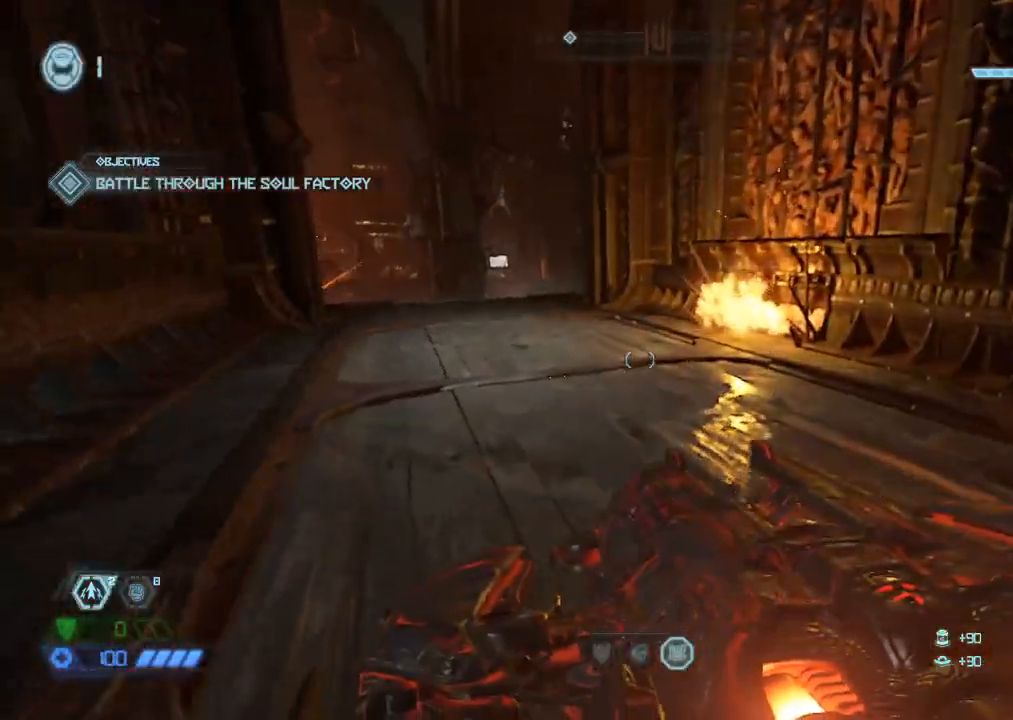
{"keys": ["s"], "mouse": [], "events": [[84, "mouse_mb5", "down"], [167, "mouse_mb5", "up"], [217, "a", "down"], [284, "w", "up"], [417, "a", "up"], [417, "s", "down"]]}
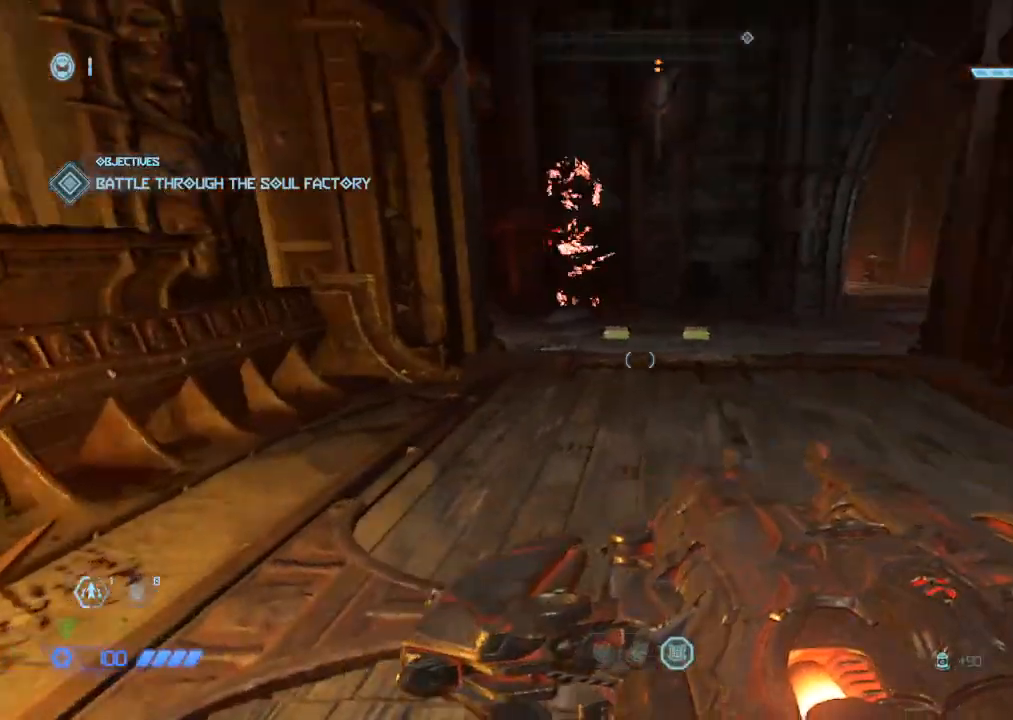
{"keys": ["w"], "mouse": [], "events": [[100, "space", "down"], [150, "mouse_left", "down"], [200, "s", "up"], [200, "space", "up"], [234, "mouse_left", "up"], [334, "w", "down"]]}
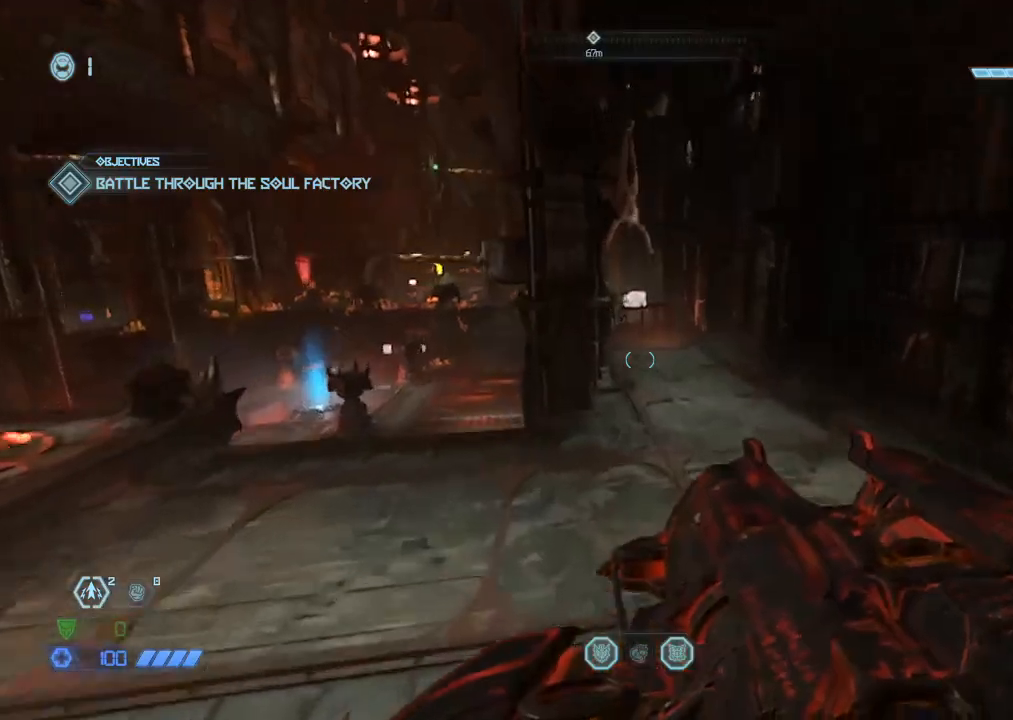
{"keys": ["w"], "mouse": [], "events": [[217, "space", "down"], [317, "space", "up"]]}
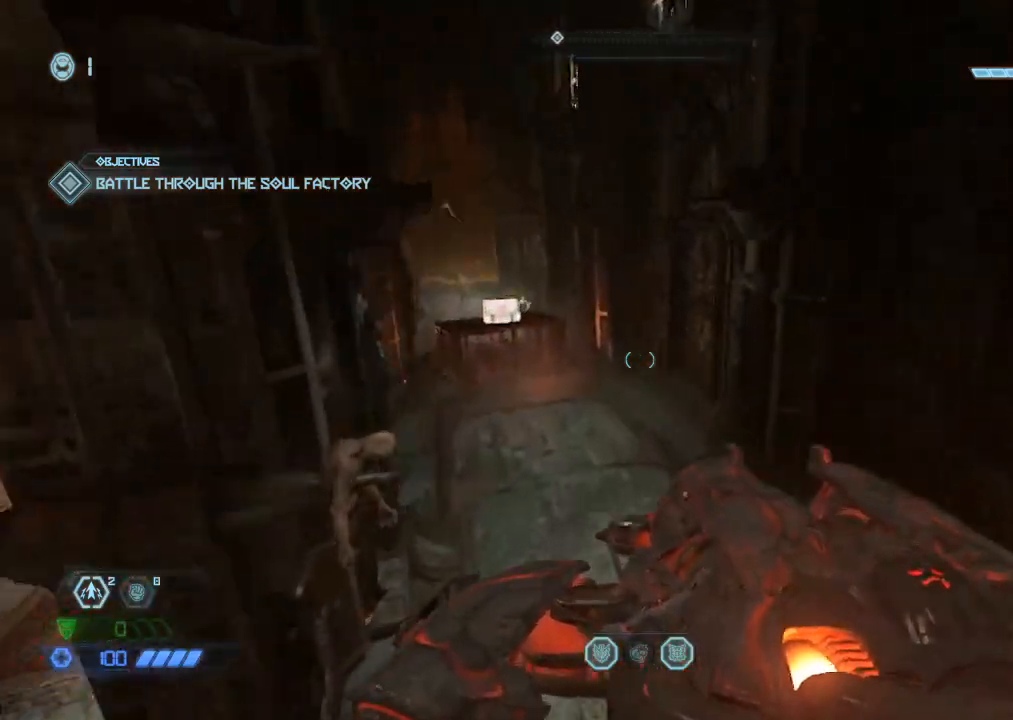
{"keys": ["w"], "mouse": ["mb5"], "events": [[500, "mouse_mb5", "down"]]}
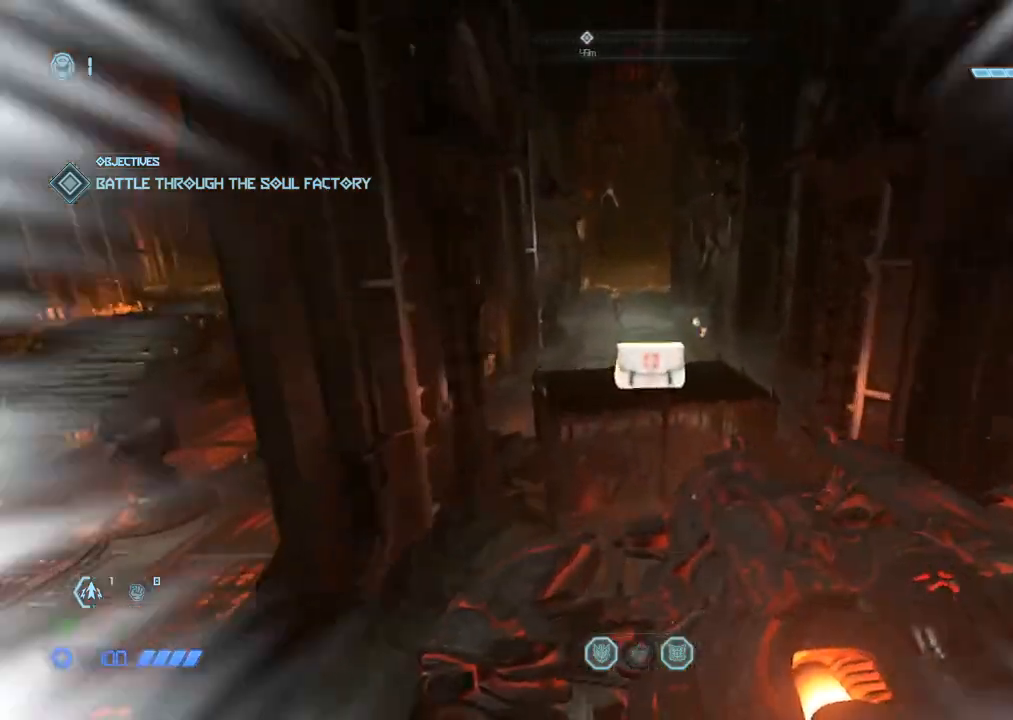
{"keys": ["a"], "mouse": [], "events": [[150, "mouse_mb5", "up"], [284, "a", "down"], [384, "w", "up"]]}
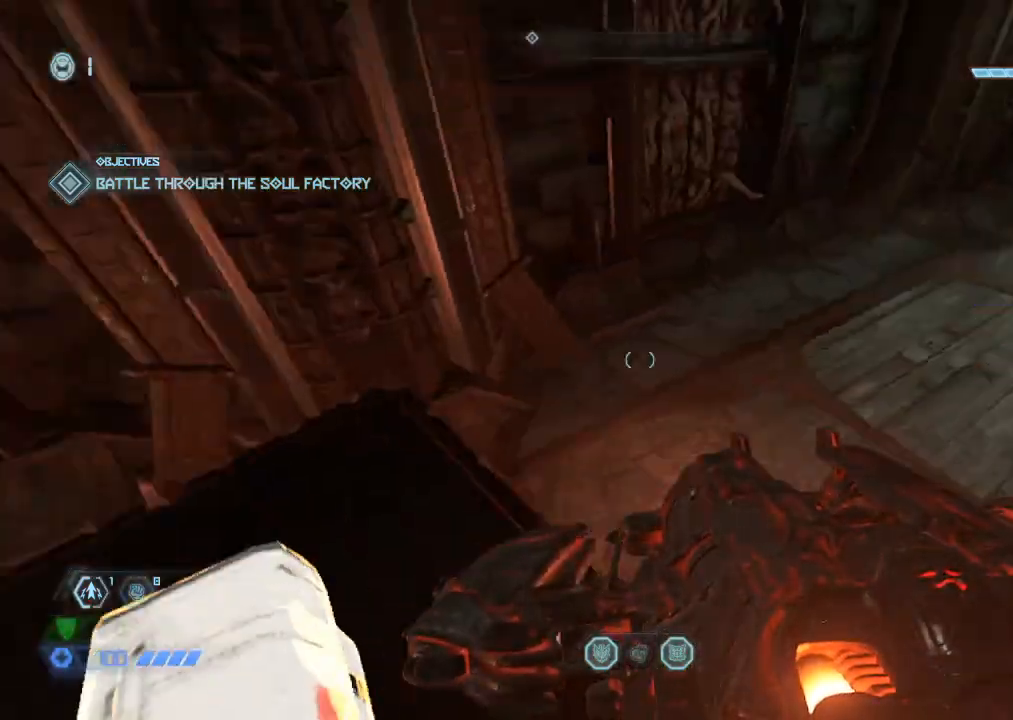
{"keys": ["w"], "mouse": [], "events": [[17, "a", "up"], [17, "s", "down"], [200, "space", "down"], [300, "mouse_left", "down"], [300, "space", "up"], [350, "mouse_left", "up"], [350, "s", "up"], [434, "w", "down"]]}
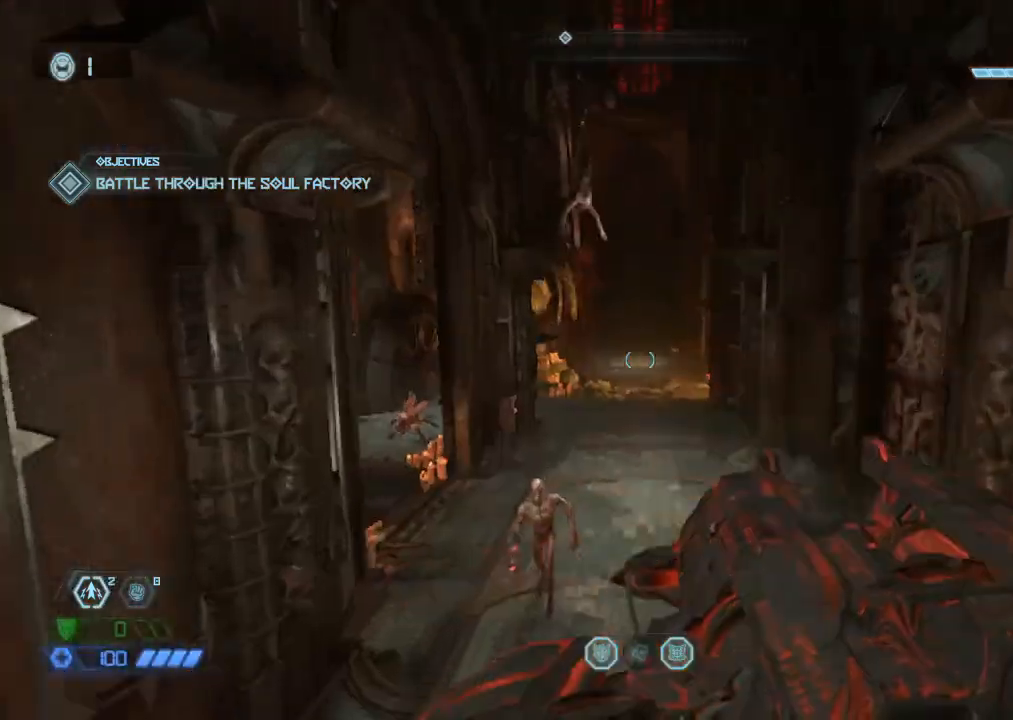
{"keys": ["w"], "mouse": [], "events": [[367, "space", "down"], [417, "space", "up"]]}
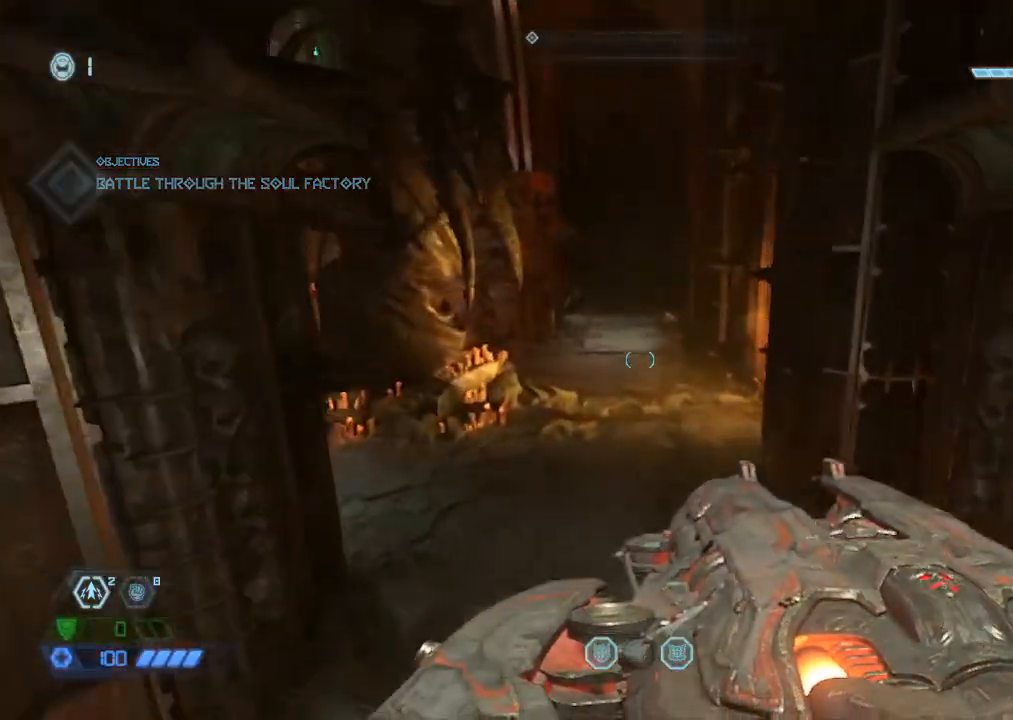
{"keys": ["w"], "mouse": [], "events": []}
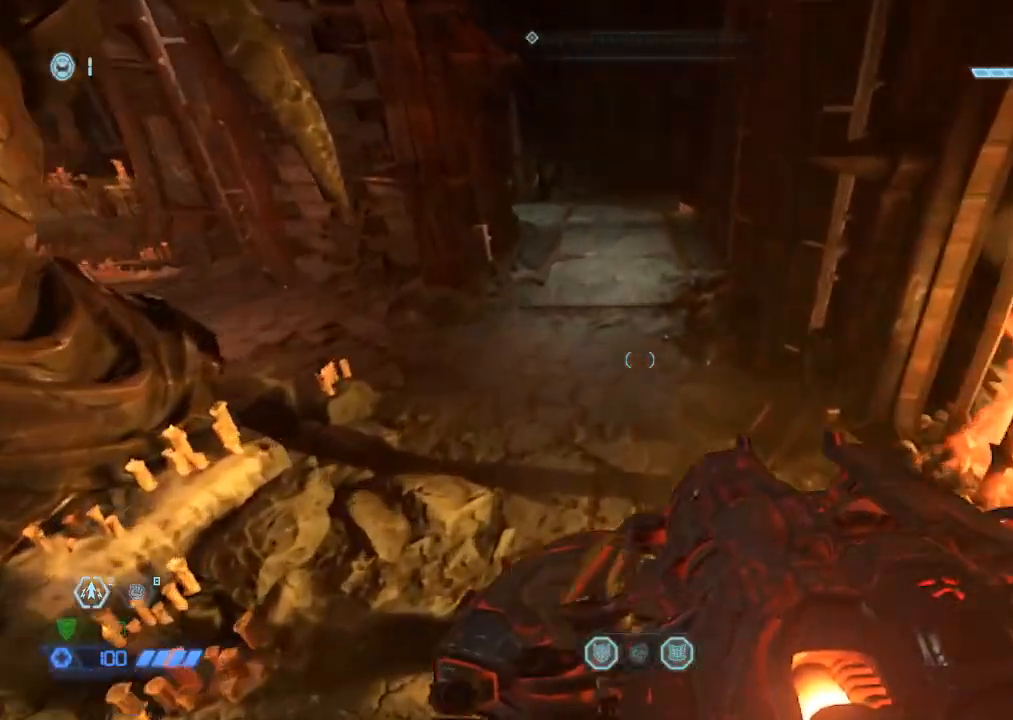
{"keys": ["w"], "mouse": [], "events": []}
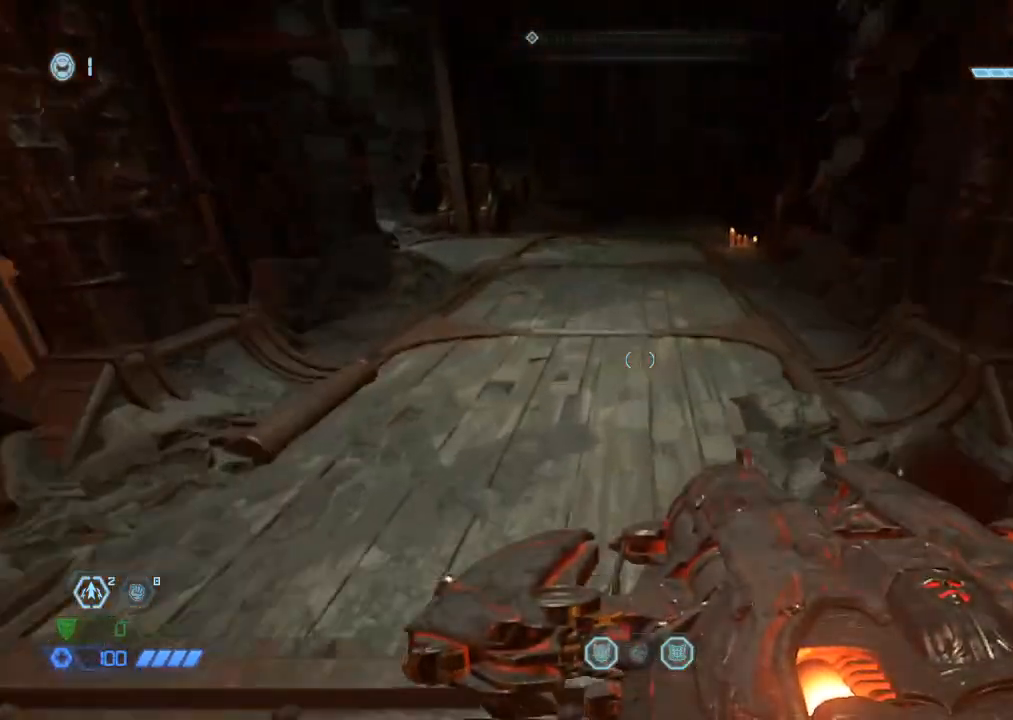
{"keys": ["space", "w"], "mouse": [], "events": [[484, "space", "down"]]}
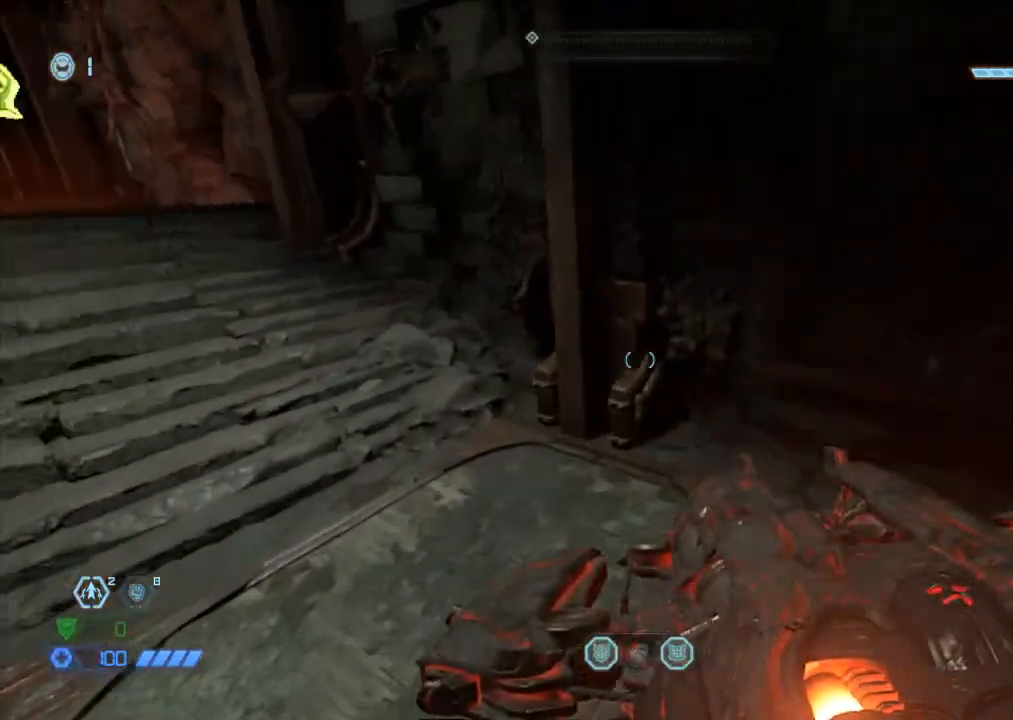
{"keys": ["w"], "mouse": [], "events": [[50, "space", "up"], [100, "a", "down"], [284, "a", "up"]]}